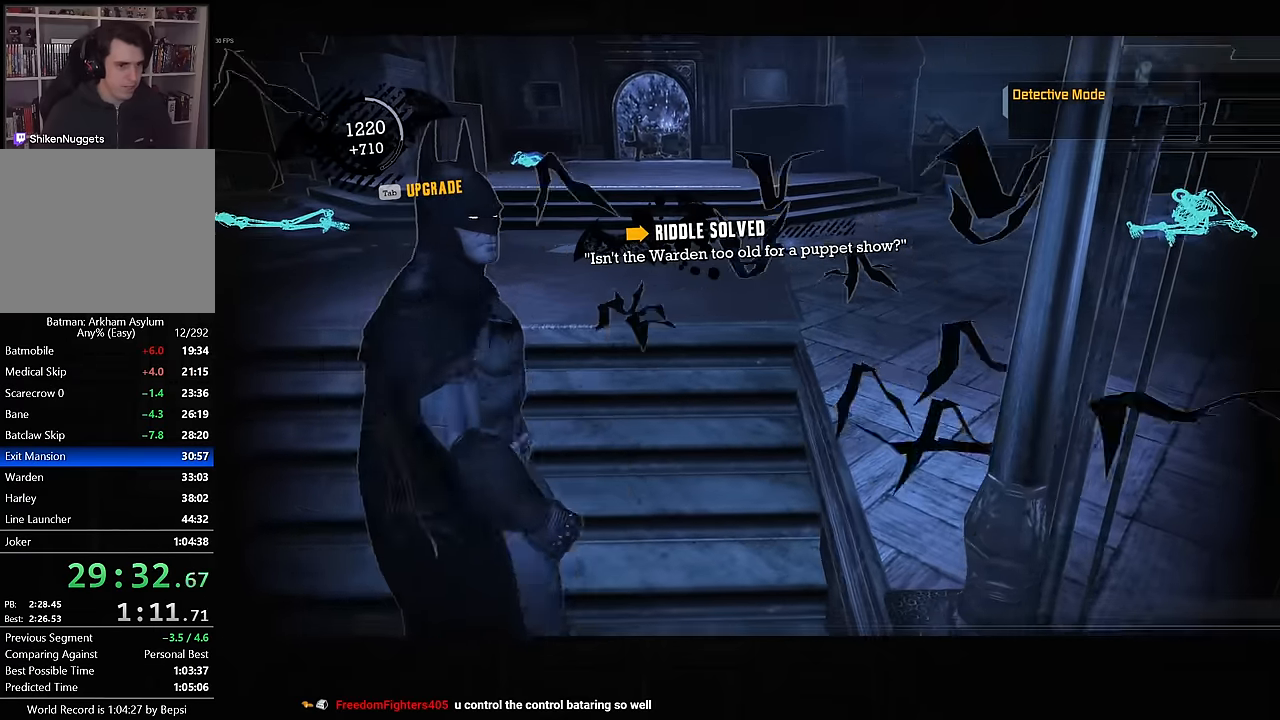
Gameplay with a controller (PlayStation layout); each line is a JSON object with the inputs held at the frame after it. "events" lists button and stick changes between this image and that frame as [ms after this image, input, new state], when the widget could be followed in between.
{"buttons": [], "left_stick": "center", "right_stick": "center", "events": []}
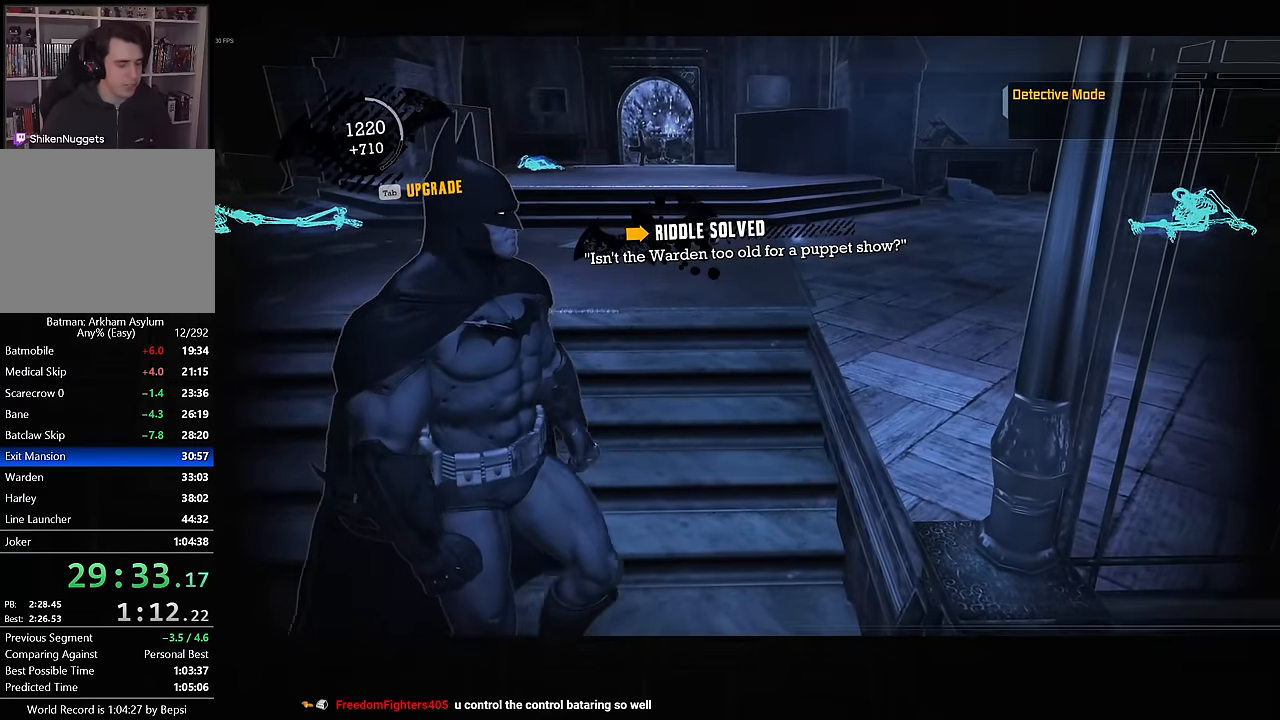
{"buttons": [], "left_stick": "center", "right_stick": "up-right", "events": [[233, "left_stick", "up"], [316, "right_stick", "up-right"], [333, "left_stick", "center"]]}
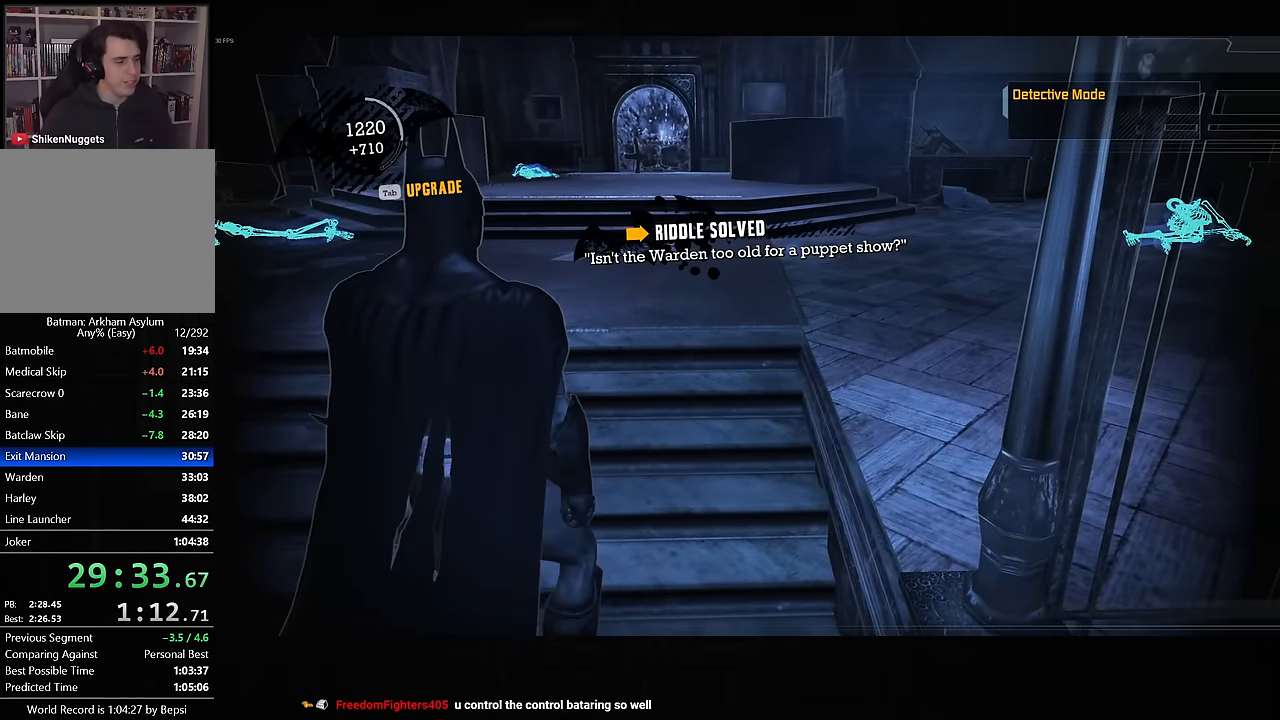
{"buttons": [], "left_stick": "center", "right_stick": "center", "events": [[116, "right_stick", "center"]]}
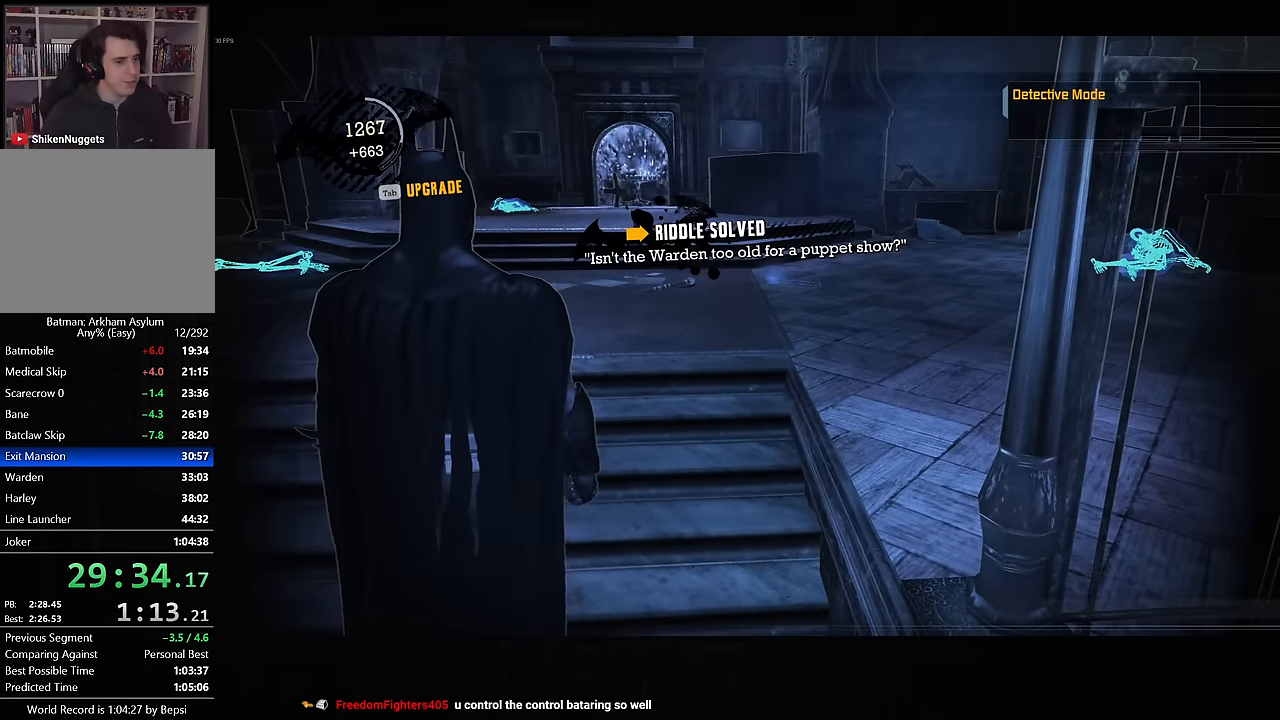
{"buttons": [], "left_stick": "center", "right_stick": "center", "events": []}
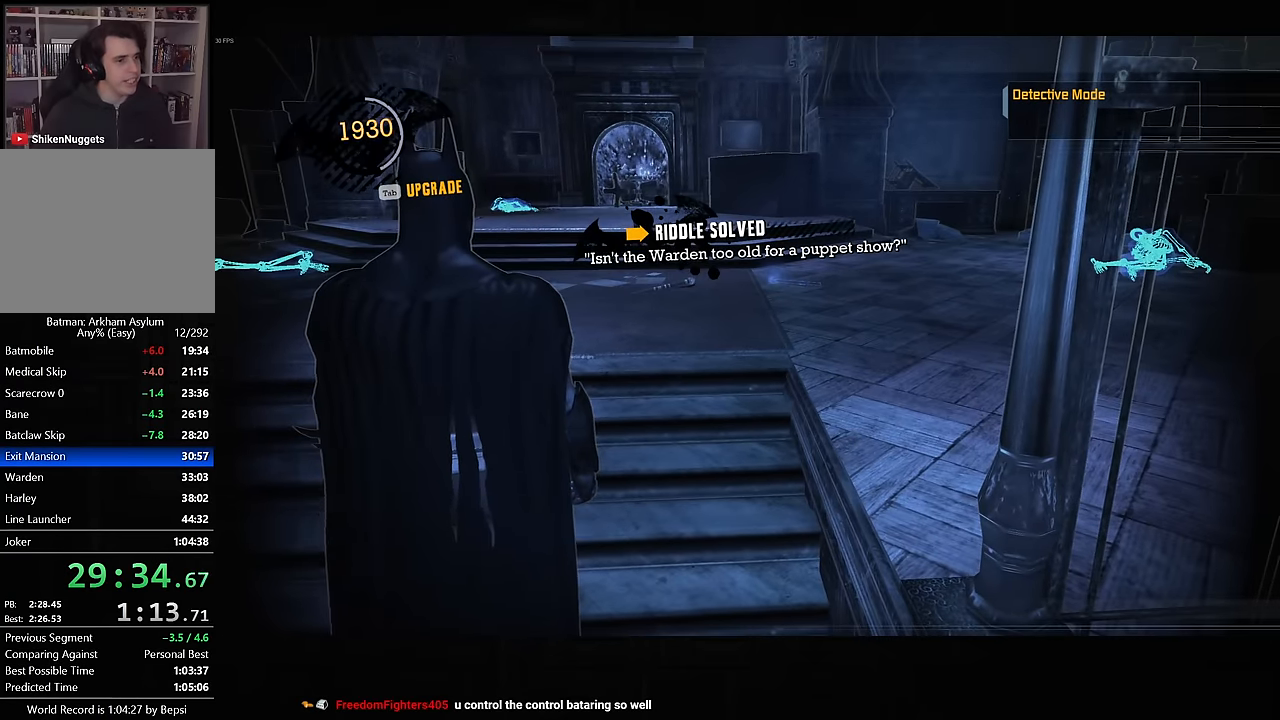
{"buttons": [], "left_stick": "center", "right_stick": "center", "events": []}
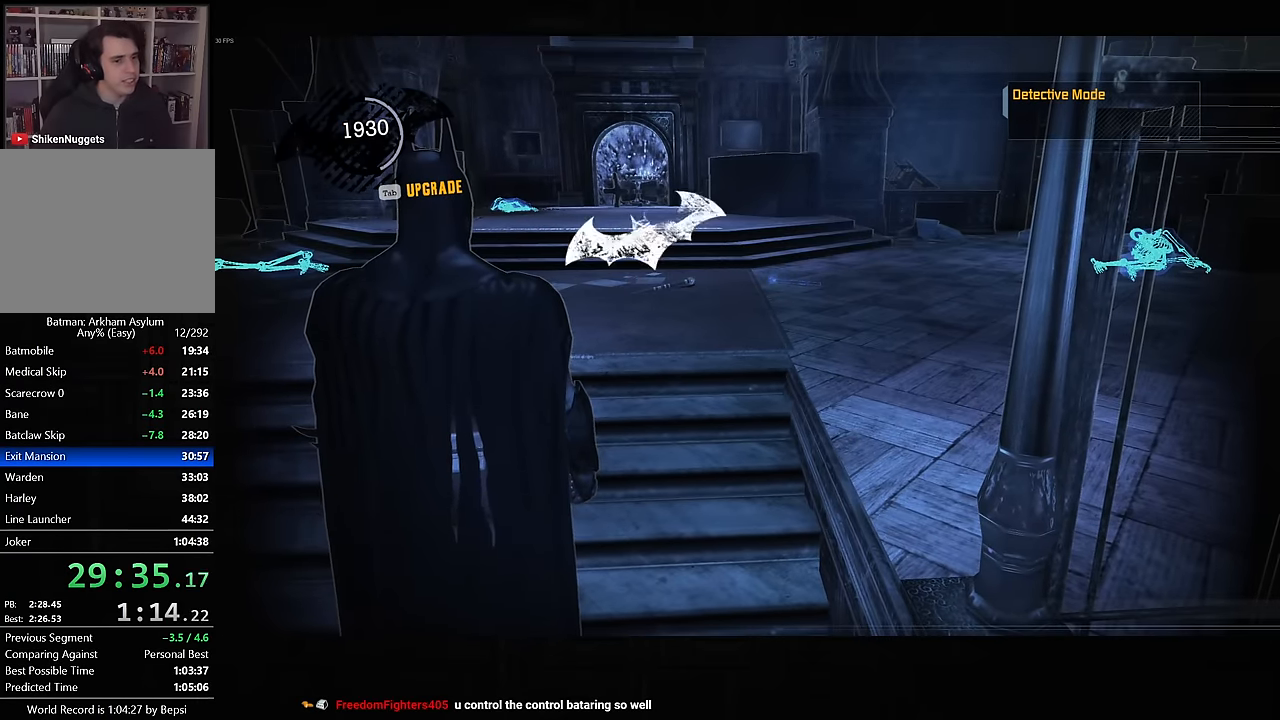
{"buttons": [], "left_stick": "center", "right_stick": "center", "events": []}
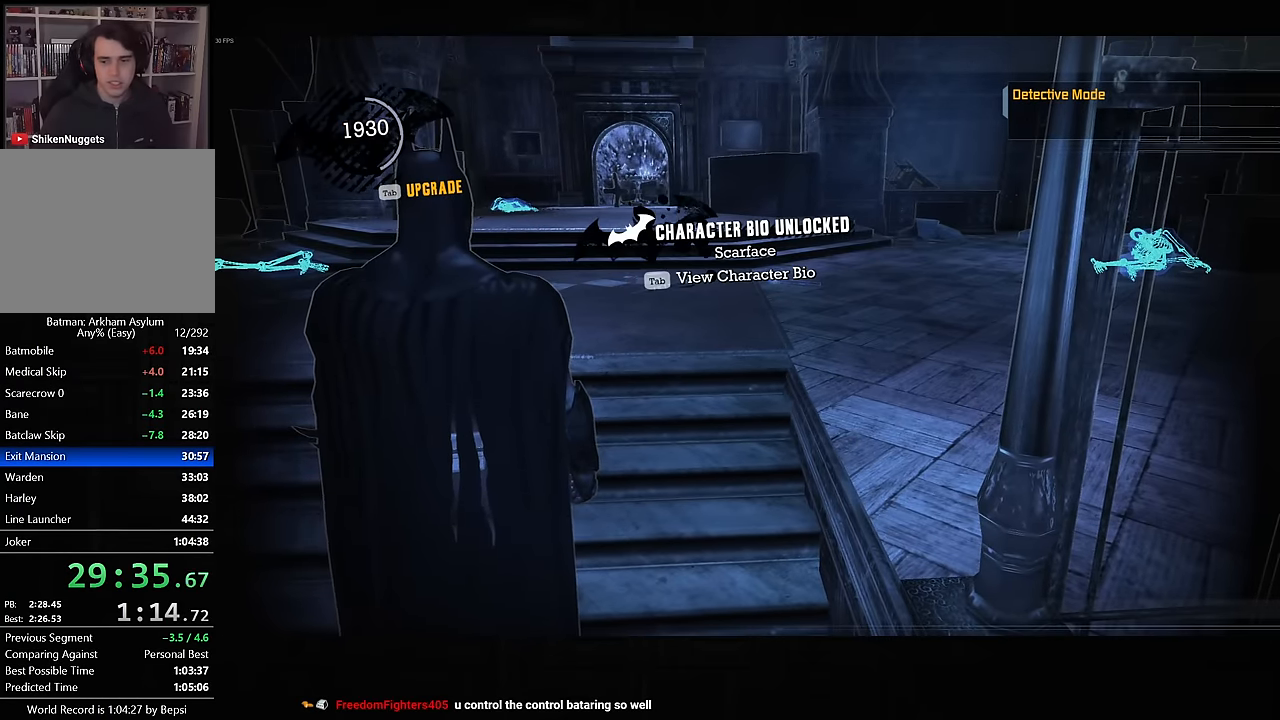
{"buttons": [], "left_stick": "center", "right_stick": "center", "events": []}
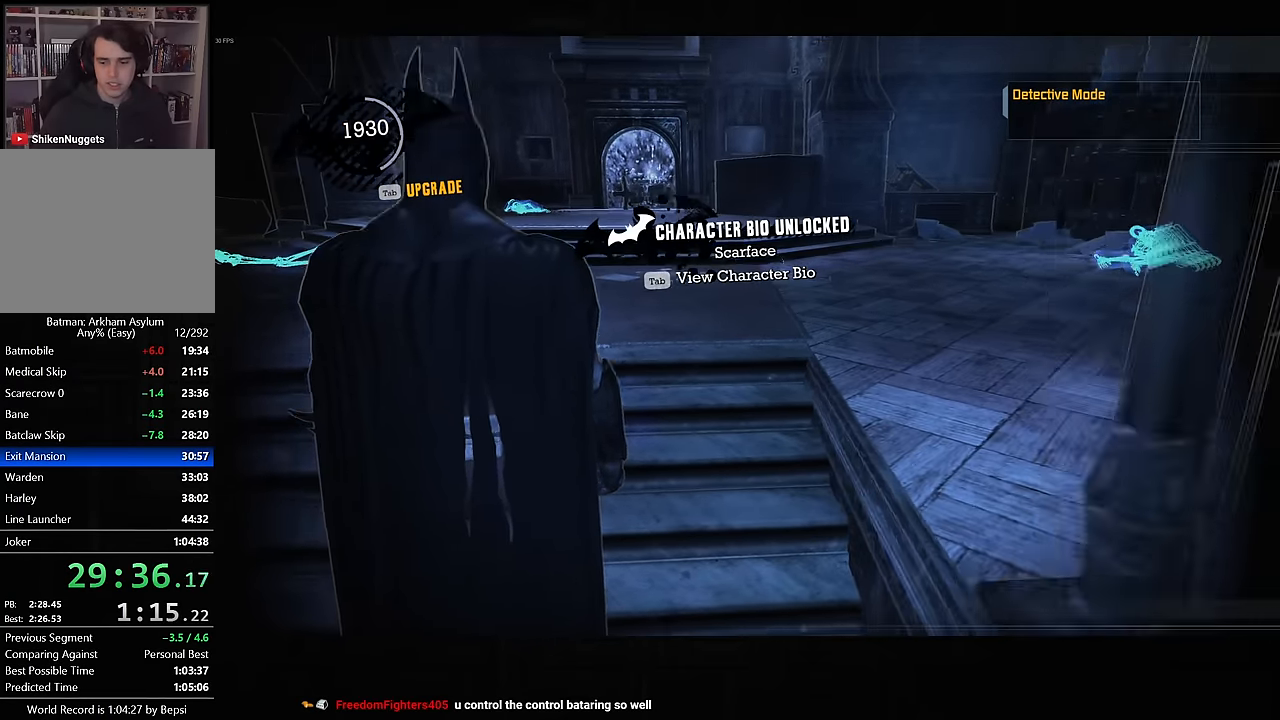
{"buttons": ["CROSS"], "left_stick": "center", "right_stick": "center", "events": [[234, "CROSS", "down"]]}
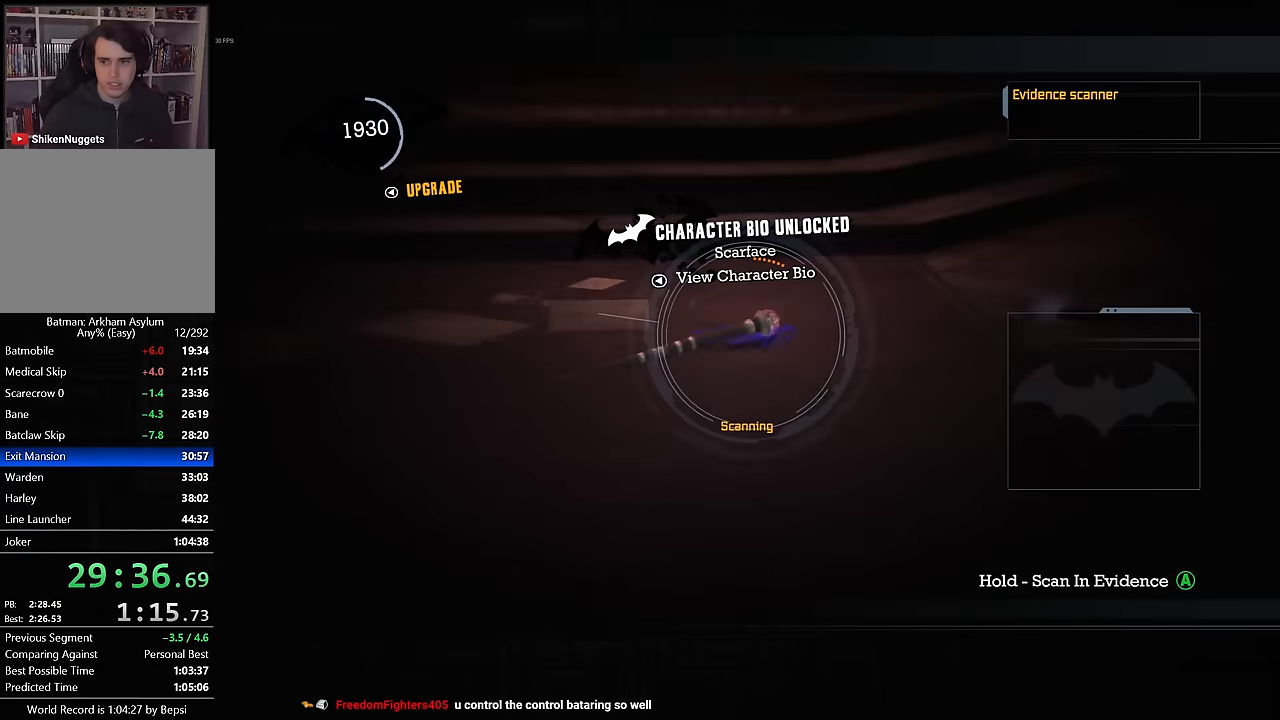
{"buttons": ["CROSS"], "left_stick": "down-right", "right_stick": "down-right", "events": [[67, "left_stick", "down-right"], [484, "right_stick", "down-right"]]}
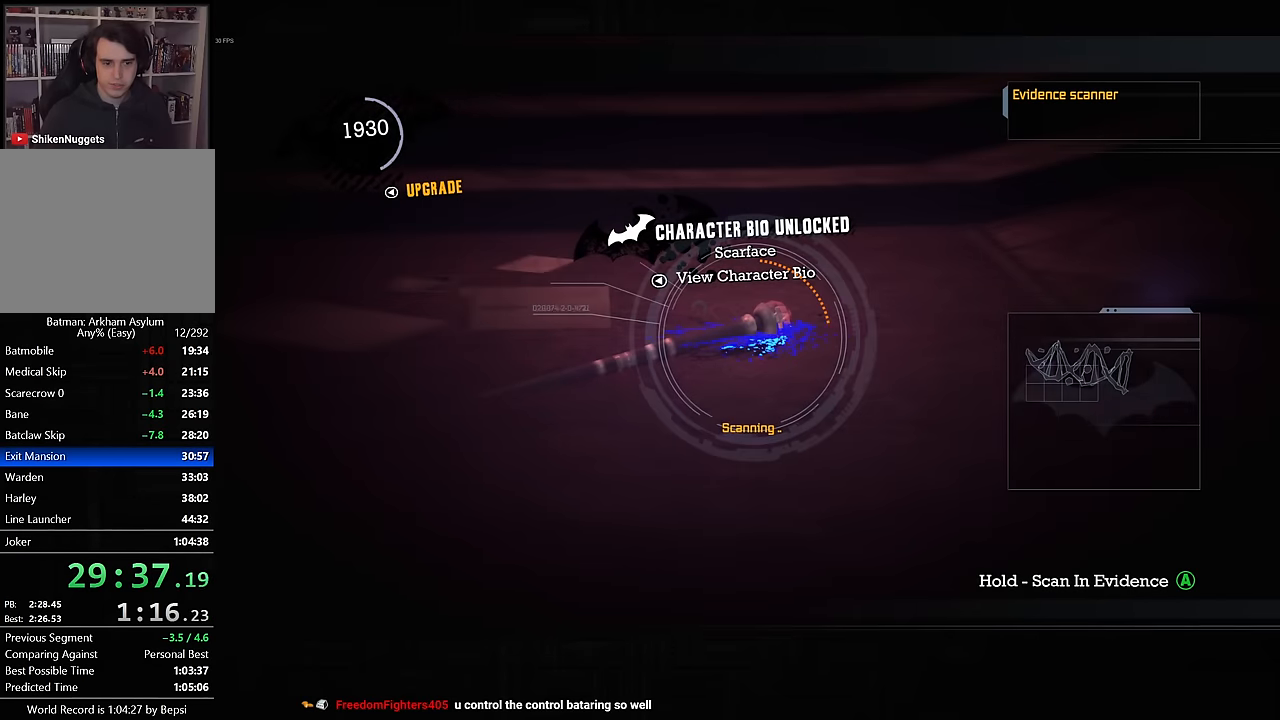
{"buttons": ["CROSS"], "left_stick": "down-right", "right_stick": "down-right", "events": [[200, "right_stick", "center"], [484, "right_stick", "down-right"]]}
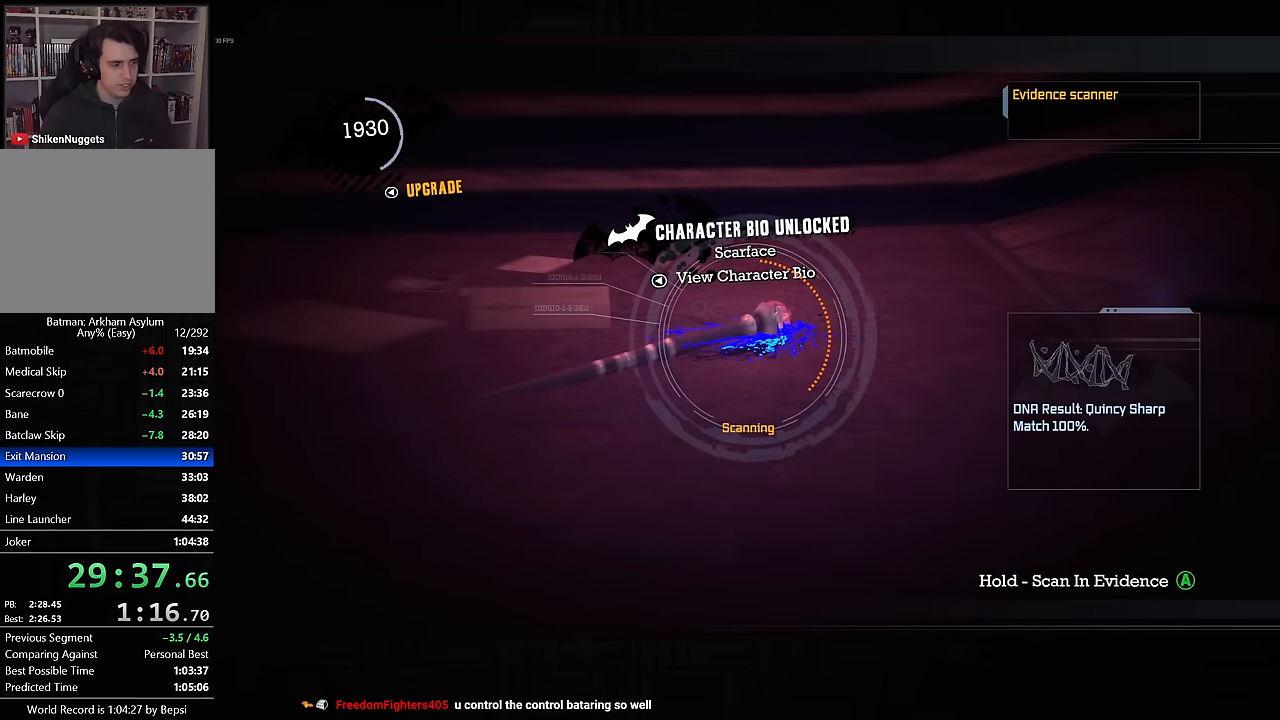
{"buttons": ["CROSS"], "left_stick": "down", "right_stick": "down-right", "events": [[234, "left_stick", "down"]]}
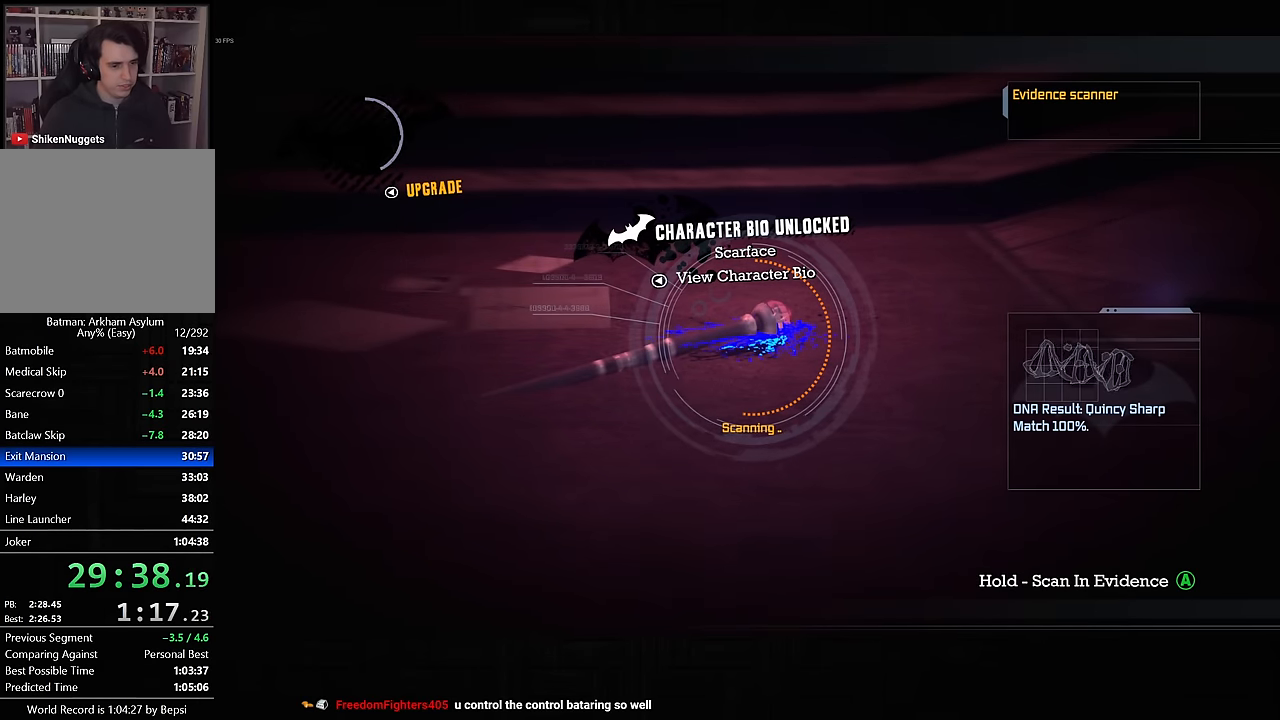
{"buttons": ["CROSS"], "left_stick": "down", "right_stick": "down-right", "events": []}
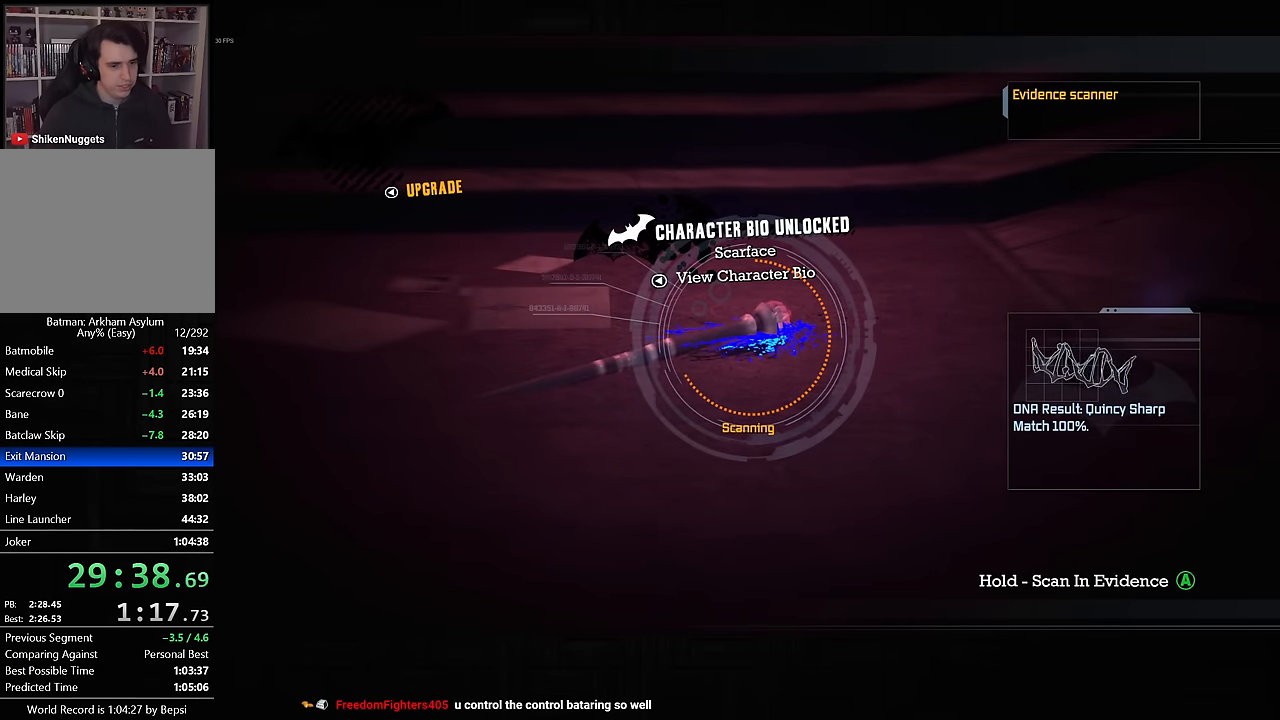
{"buttons": ["CROSS"], "left_stick": "down", "right_stick": "down-right", "events": []}
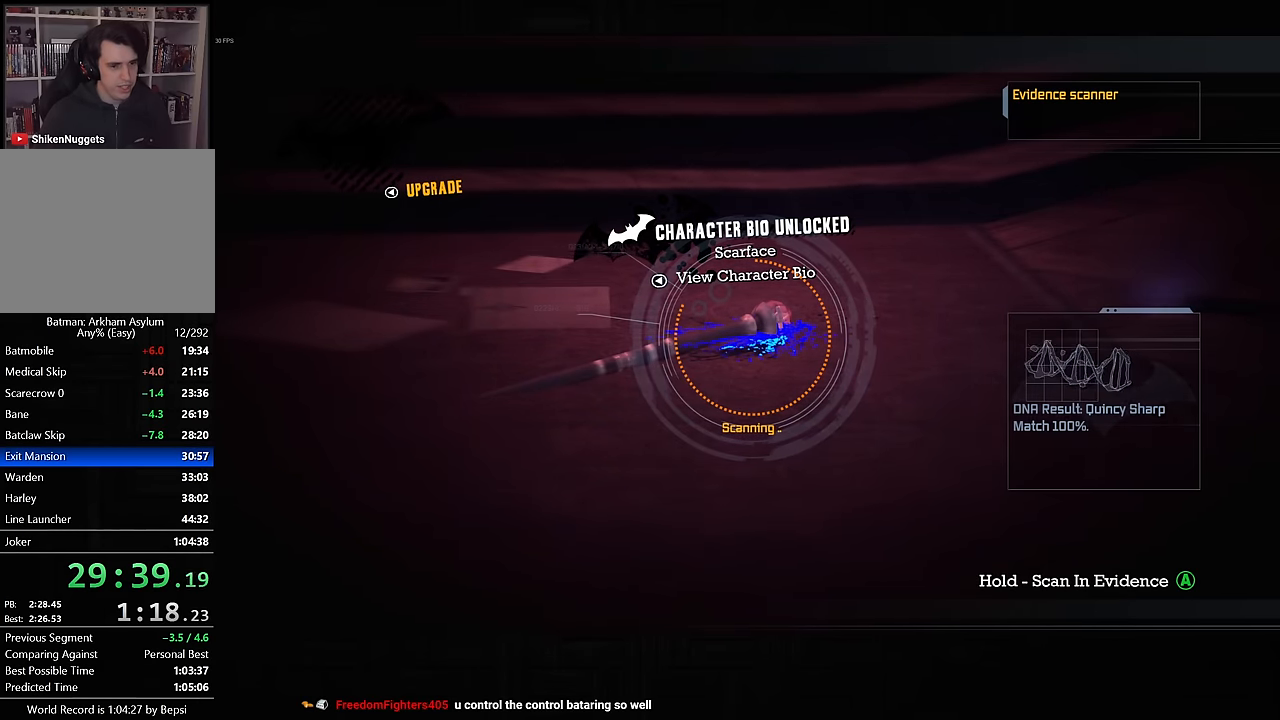
{"buttons": ["CROSS"], "left_stick": "down", "right_stick": "down-right", "events": []}
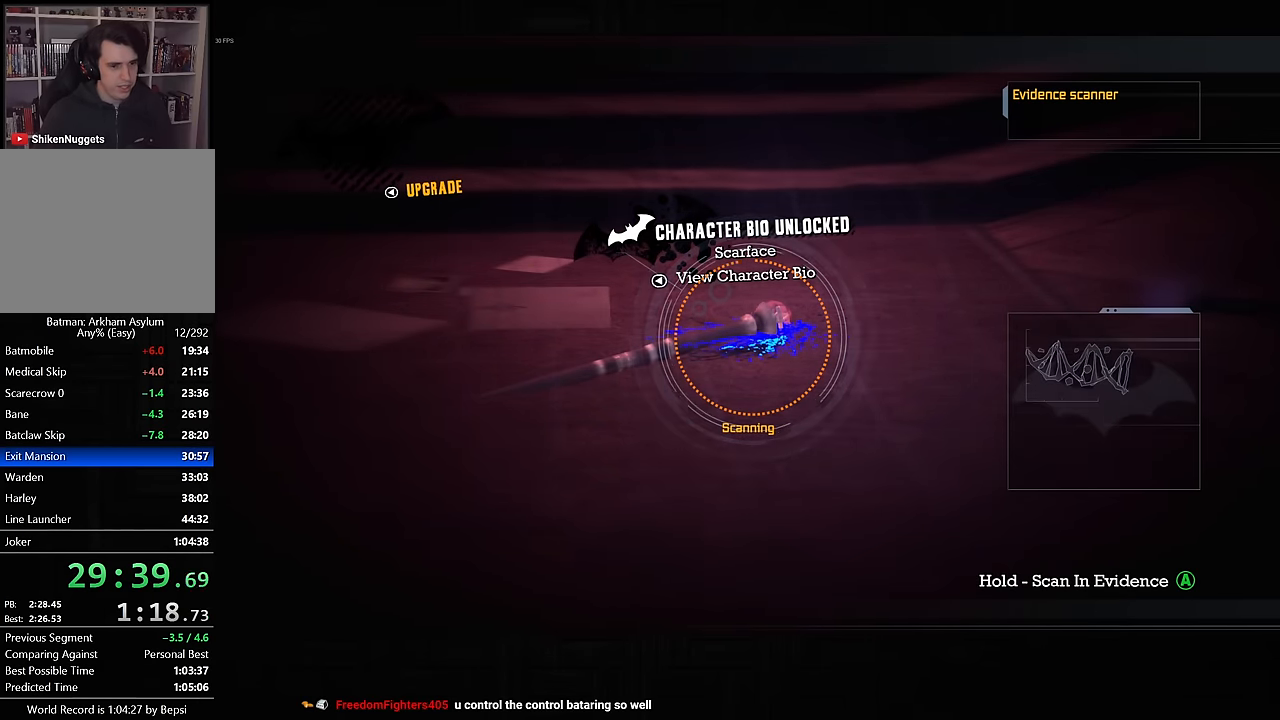
{"buttons": ["CROSS"], "left_stick": "down-right", "right_stick": "down-right", "events": [[500, "left_stick", "down-right"]]}
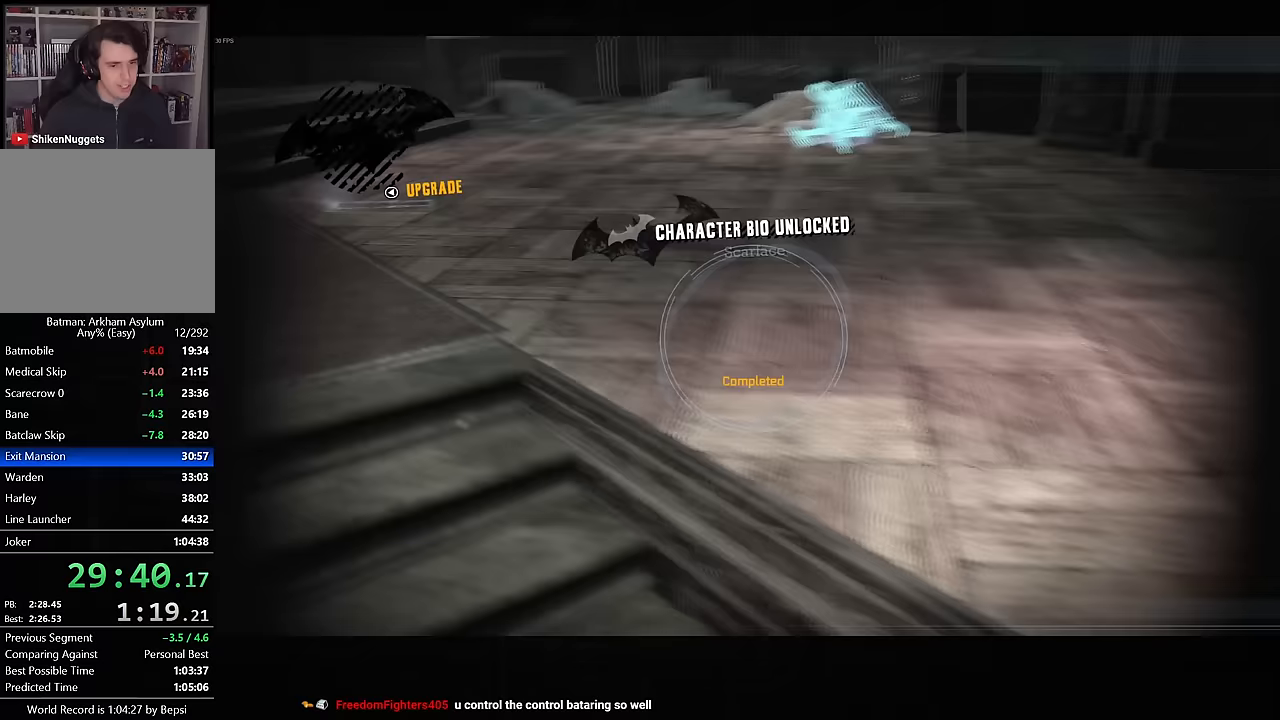
{"buttons": ["CROSS"], "left_stick": "up-right", "right_stick": "down-right", "events": [[383, "left_stick", "up-right"]]}
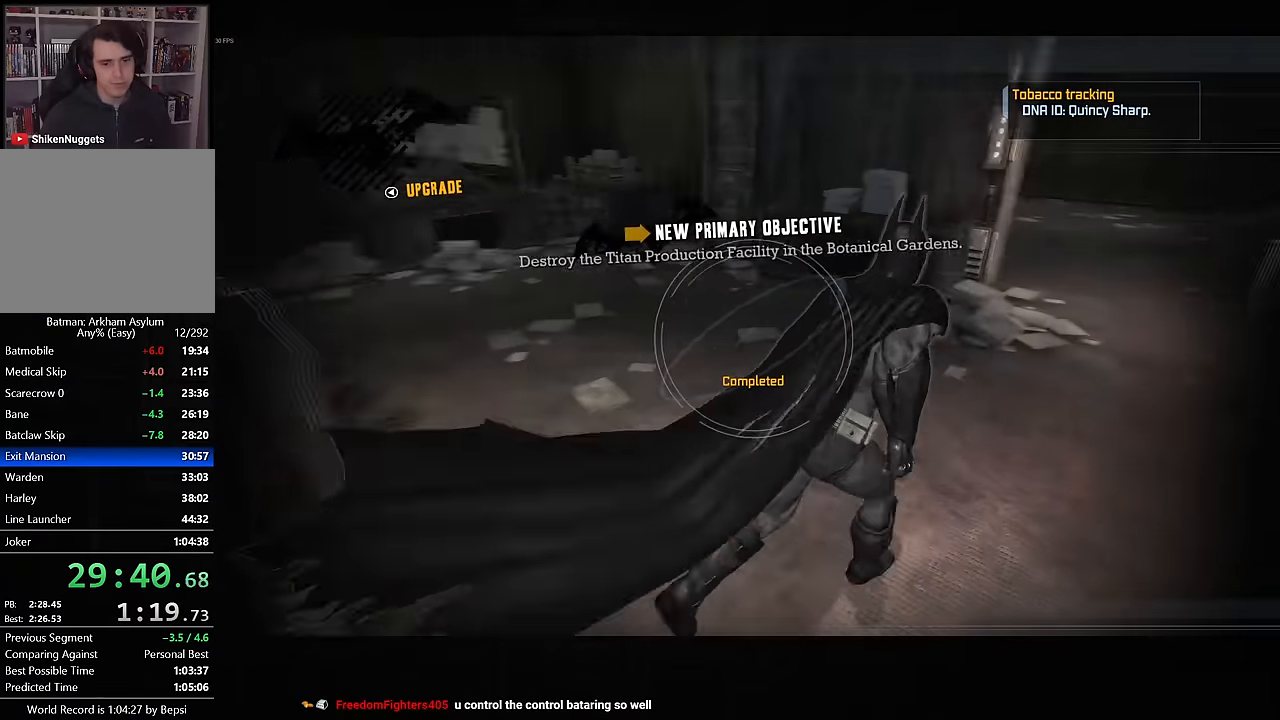
{"buttons": ["CROSS"], "left_stick": "up", "right_stick": "center", "events": [[500, "left_stick", "up"], [500, "right_stick", "center"]]}